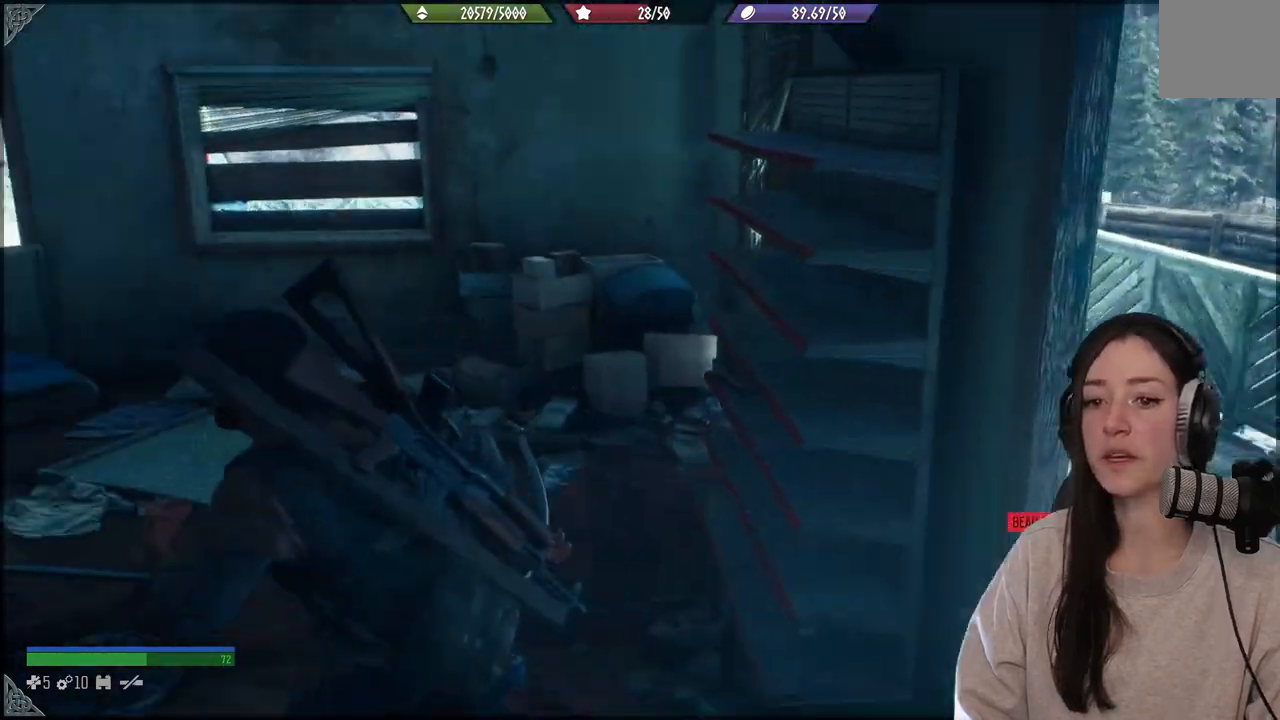
Gameplay with a controller (Xbox layout); each line is a JSON object with the inputs held at the frame after it. "events" lists button and stick changes between this image and that frame as [ms after this image, input, new state], when the widget could be followed in between. Not read: L3.
{"buttons": [], "left_stick": "center", "right_stick": "center", "events": [[133, "left_stick", "up-left"], [217, "right_stick", "center"], [250, "left_stick", "center"], [333, "right_stick", "left"], [483, "right_stick", "center"]]}
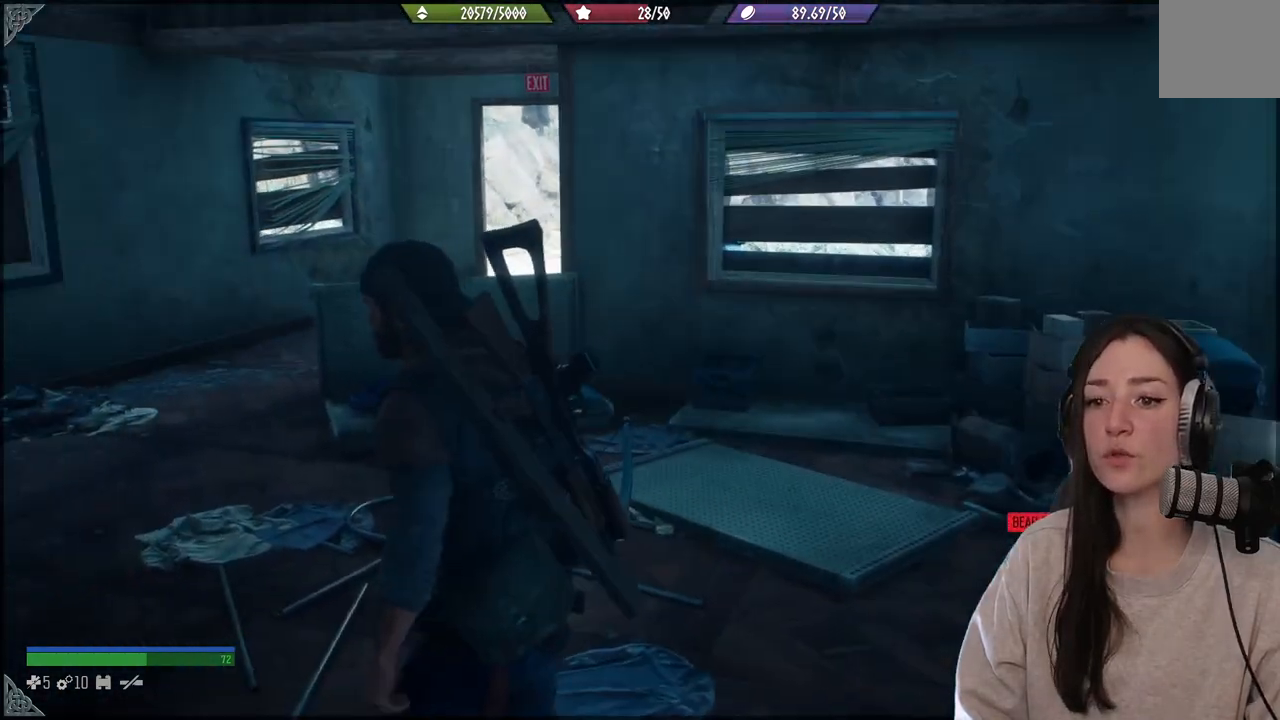
{"buttons": [], "left_stick": "center", "right_stick": "center", "events": []}
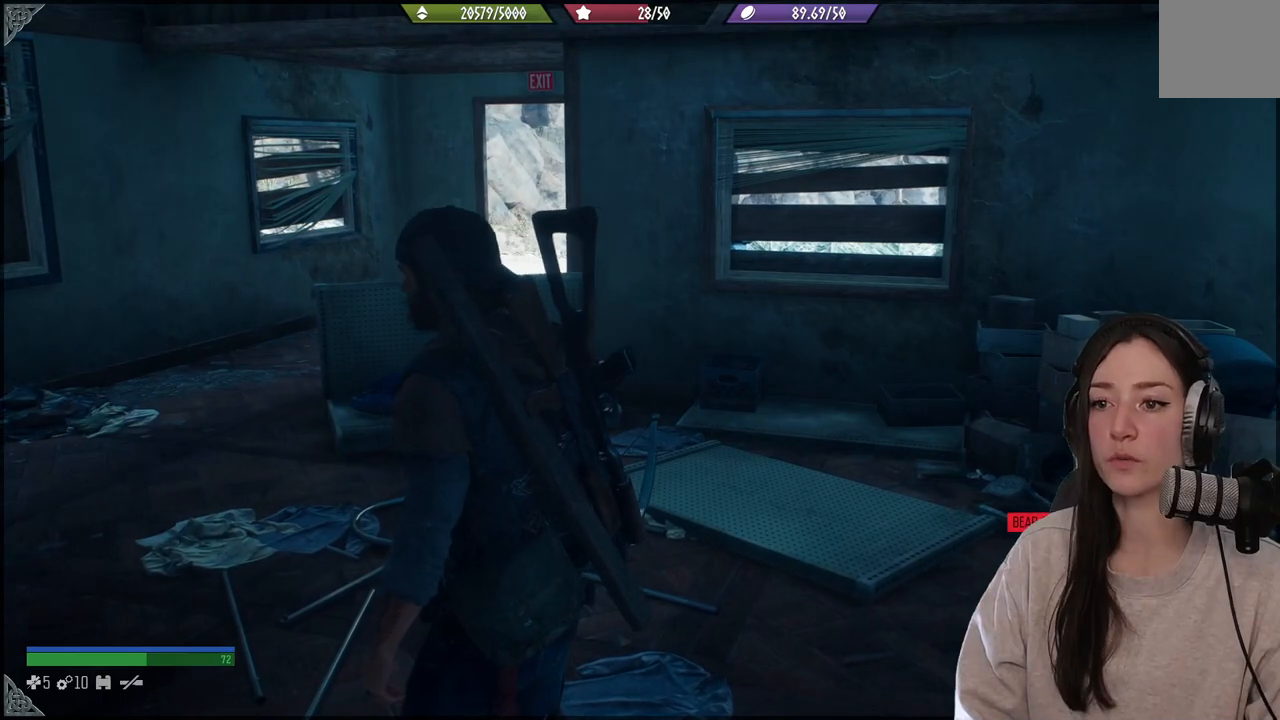
{"buttons": [], "left_stick": "center", "right_stick": "right", "events": [[150, "right_stick", "right"]]}
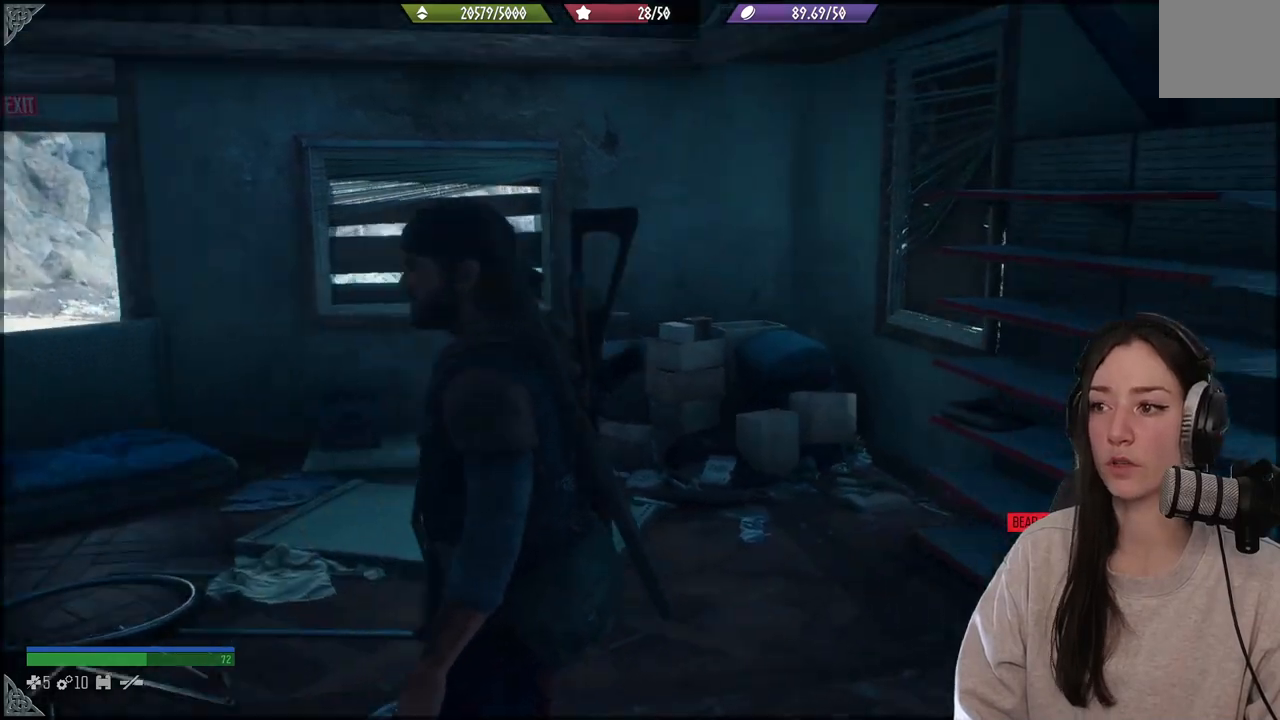
{"buttons": [], "left_stick": "center", "right_stick": "center", "events": [[17, "left_stick", "down"], [200, "left_stick", "down-left"], [350, "left_stick", "center"], [500, "right_stick", "center"]]}
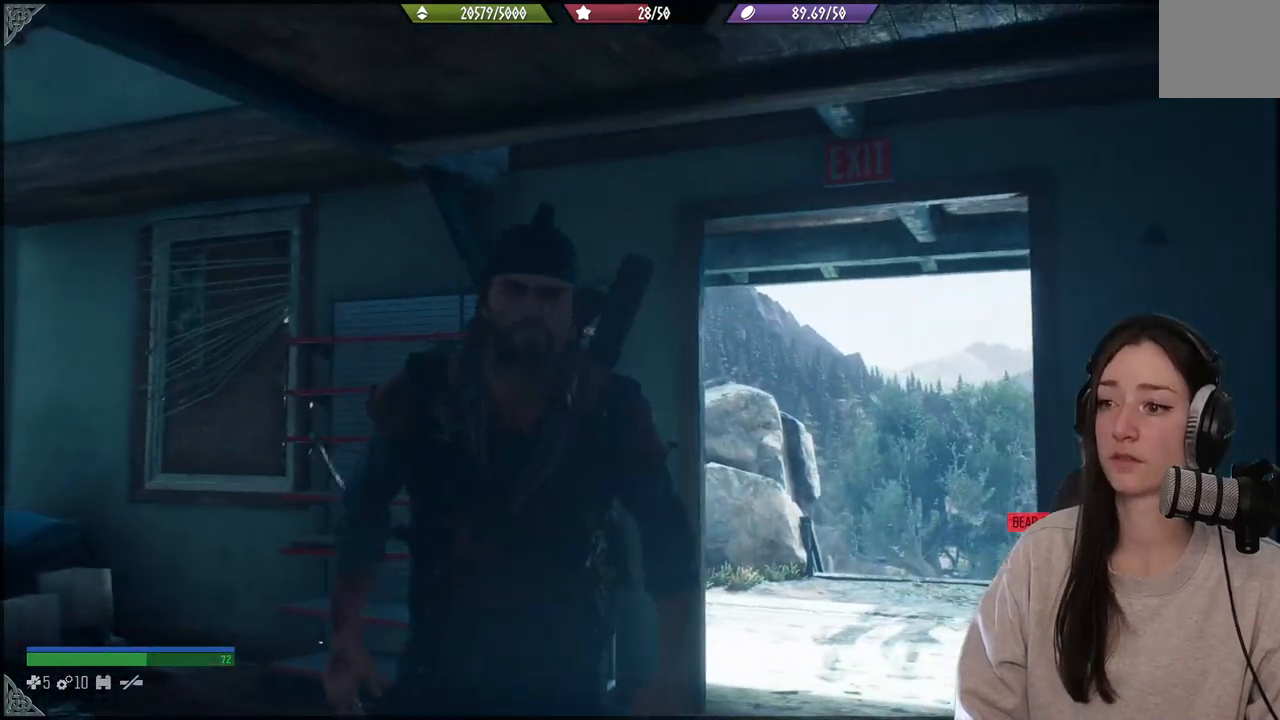
{"buttons": [], "left_stick": "center", "right_stick": "down-left", "events": [[367, "right_stick", "down-left"]]}
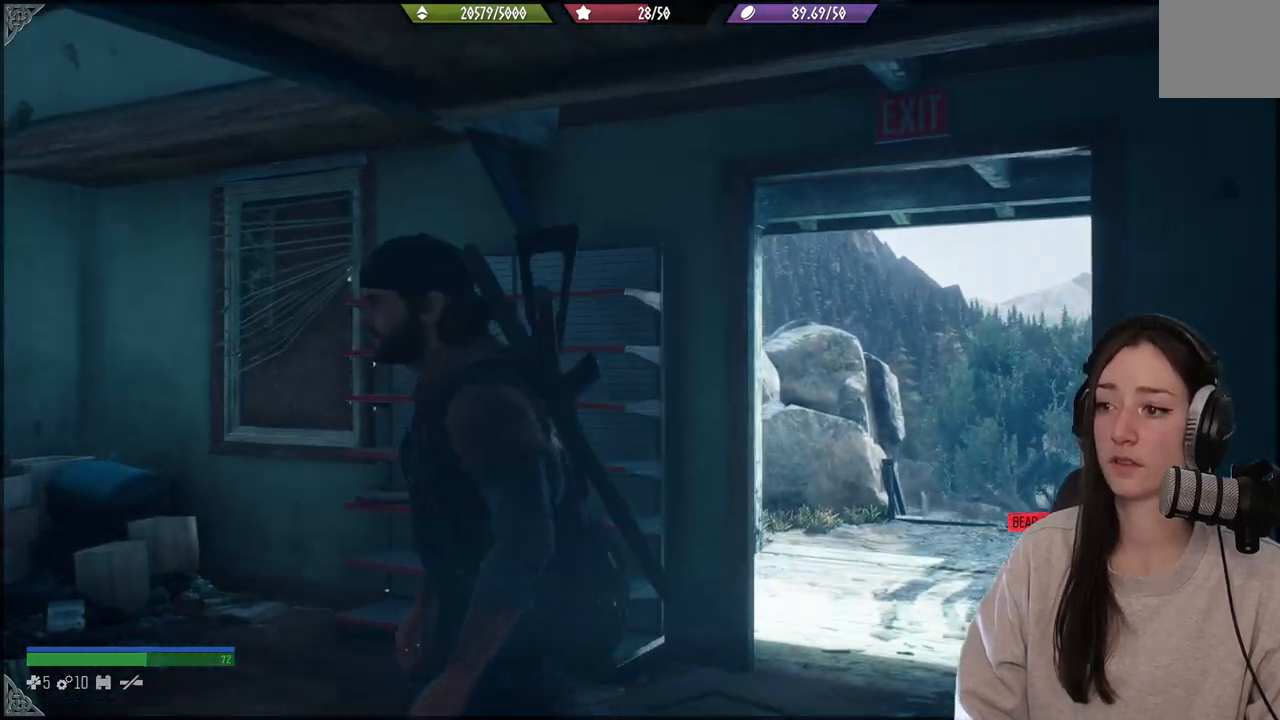
{"buttons": [], "left_stick": "right", "right_stick": "down-right", "events": [[67, "right_stick", "center"], [383, "right_stick", "down"], [450, "right_stick", "down-right"], [467, "left_stick", "right"]]}
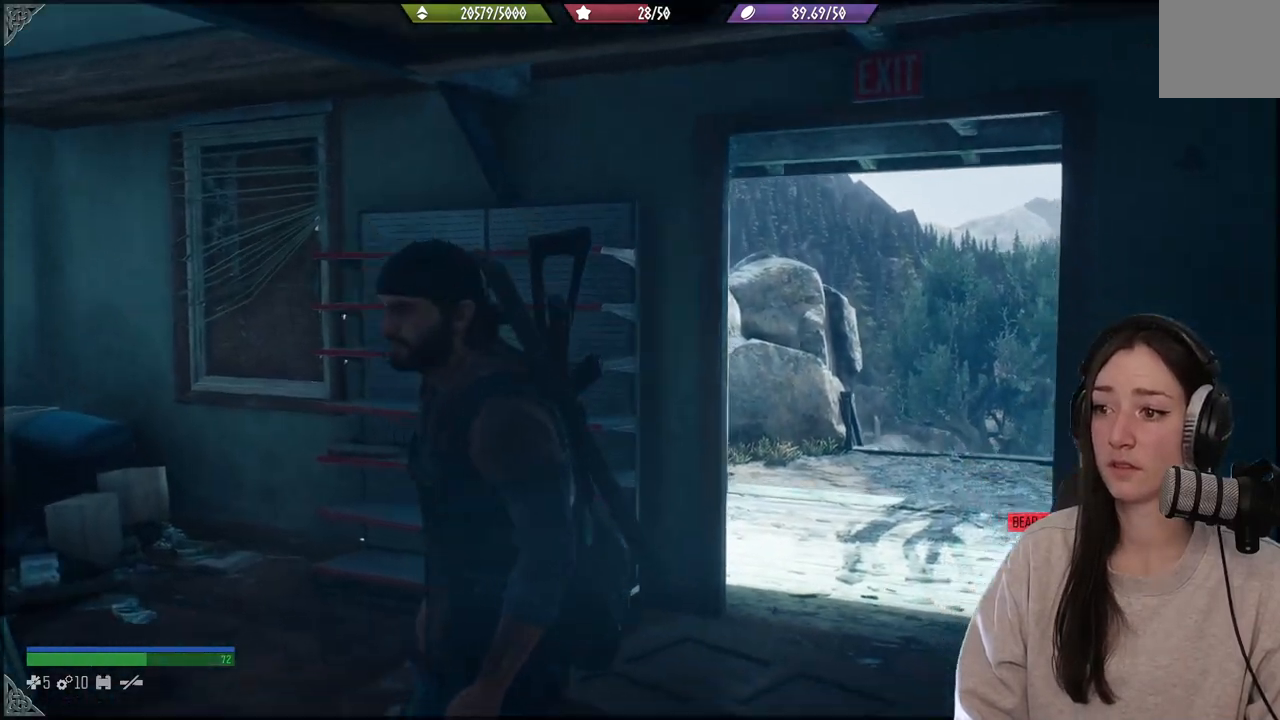
{"buttons": [], "left_stick": "center", "right_stick": "right", "events": [[283, "left_stick", "center"], [300, "right_stick", "right"]]}
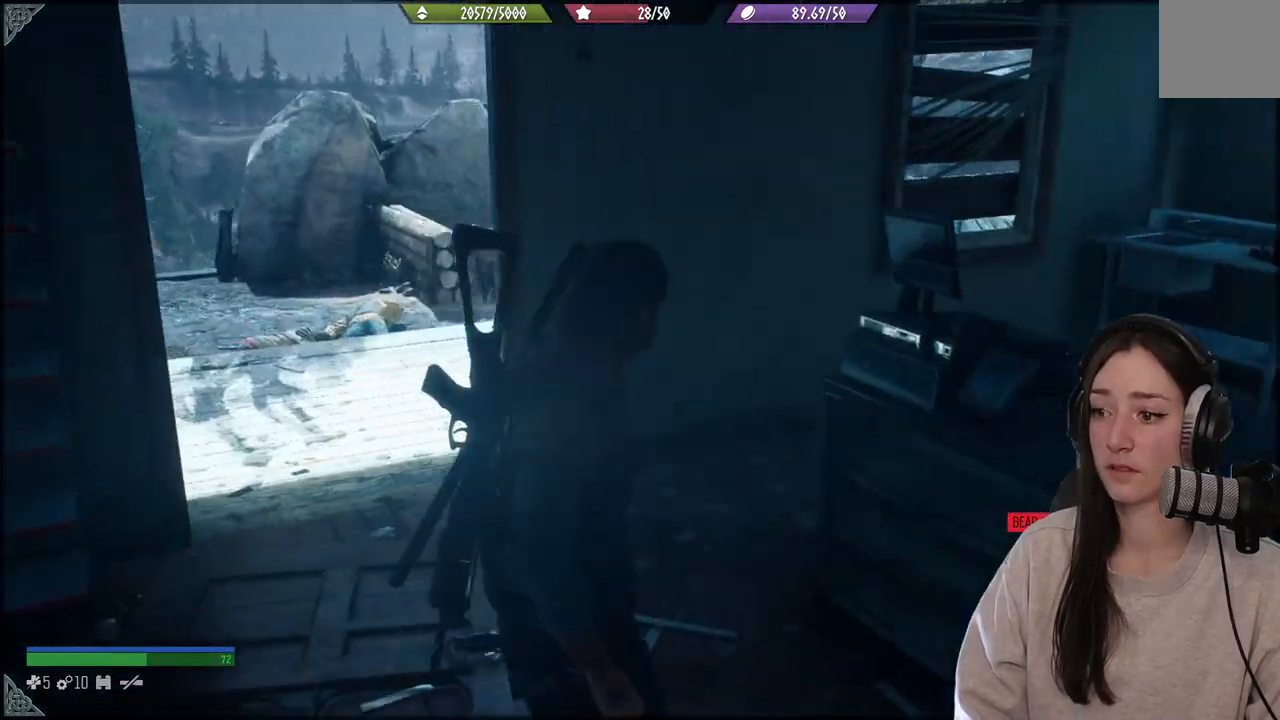
{"buttons": [], "left_stick": "center", "right_stick": "right", "events": [[183, "right_stick", "center"], [417, "right_stick", "right"]]}
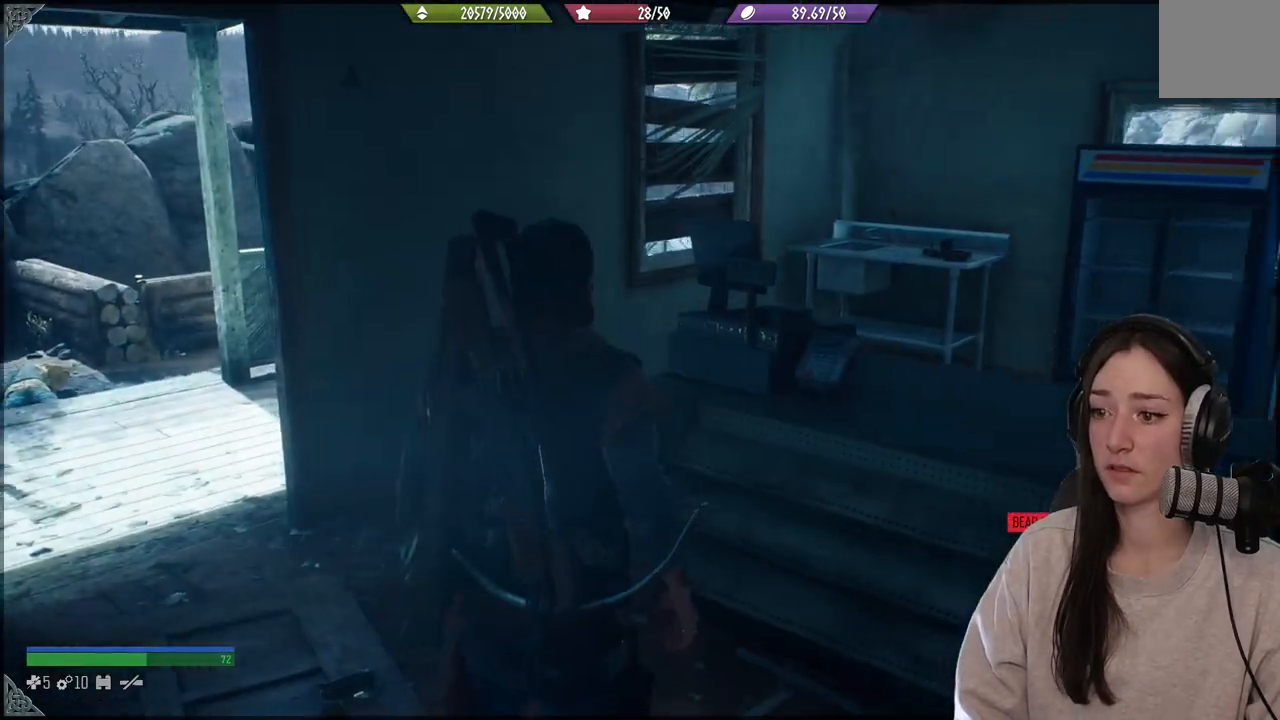
{"buttons": [], "left_stick": "center", "right_stick": "right", "events": []}
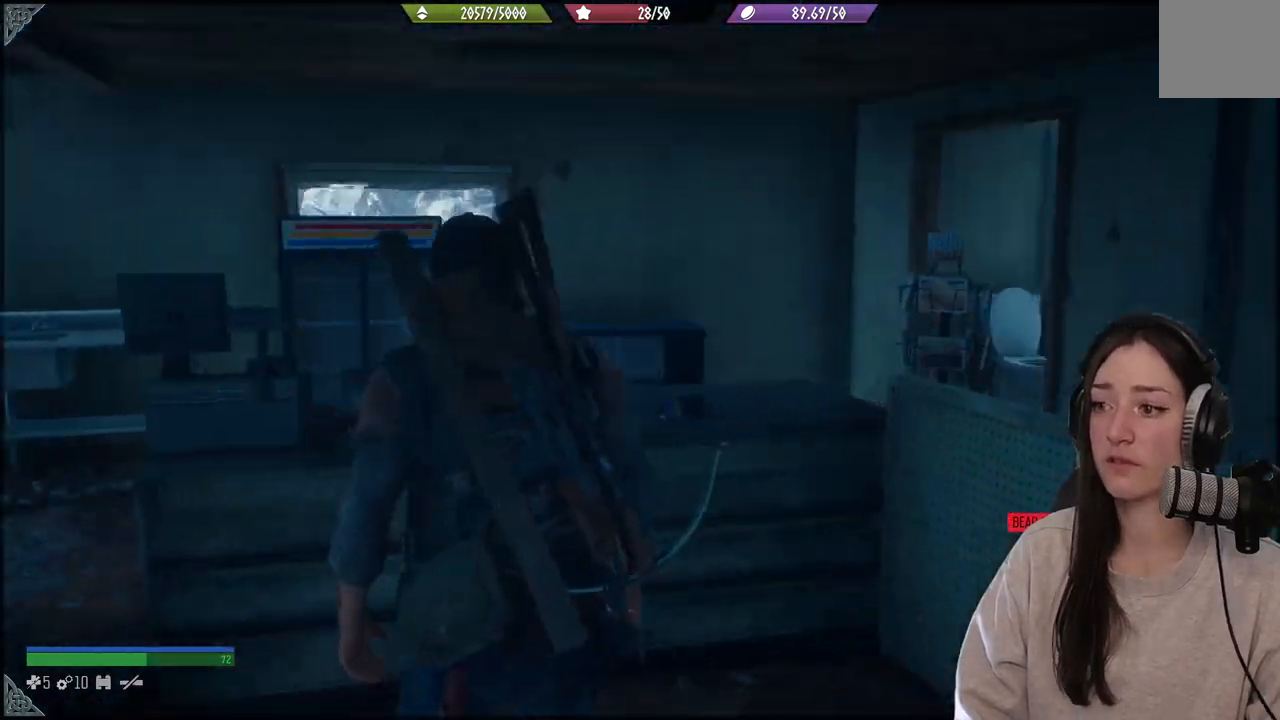
{"buttons": ["L2"], "left_stick": "center", "right_stick": "down-left", "events": [[283, "L2", "down"], [283, "right_stick", "center"], [417, "right_stick", "down-left"]]}
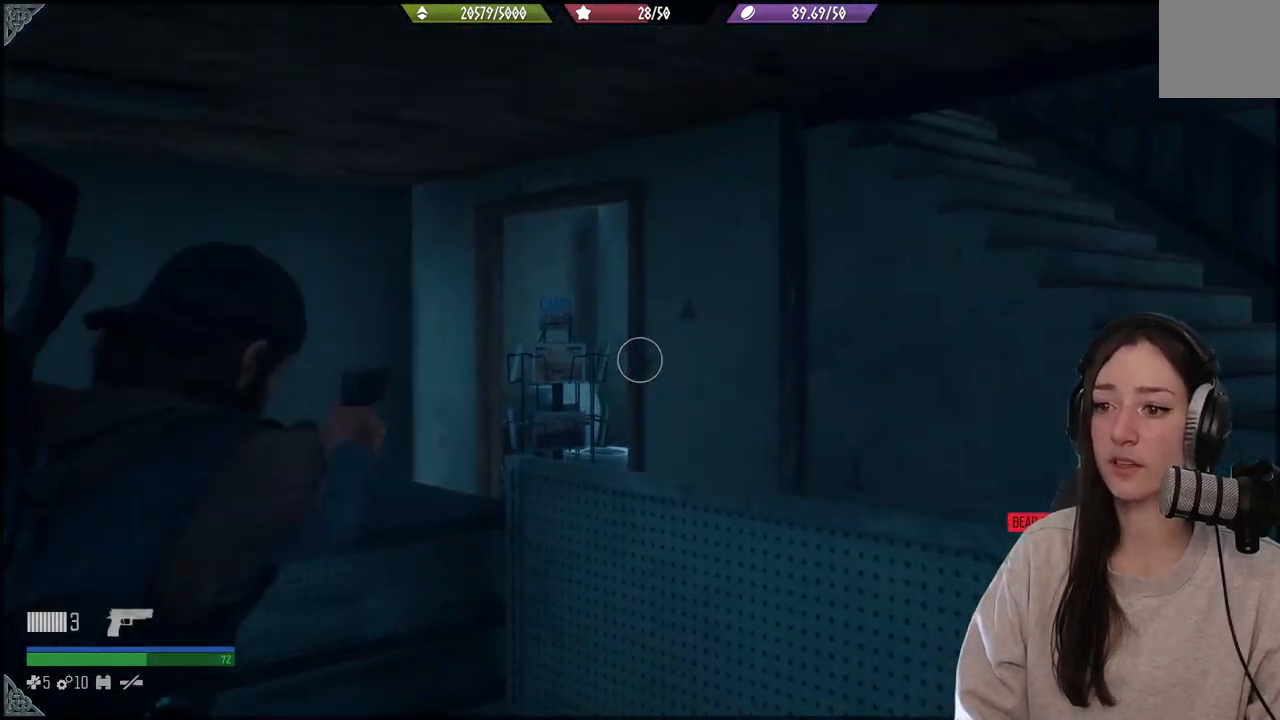
{"buttons": [], "left_stick": "center", "right_stick": "right", "events": [[200, "right_stick", "center"], [283, "L2", "up"], [483, "right_stick", "right"]]}
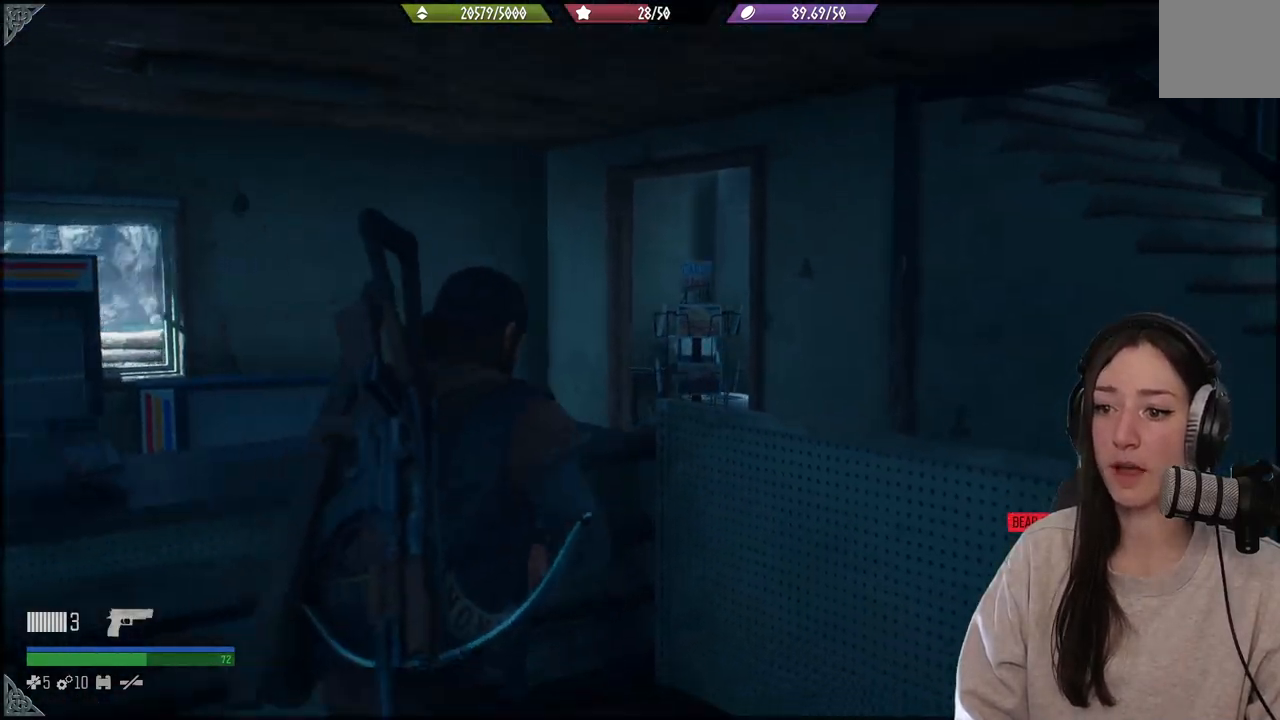
{"buttons": [], "left_stick": "center", "right_stick": "right", "events": [[83, "left_stick", "down-left"], [283, "left_stick", "center"]]}
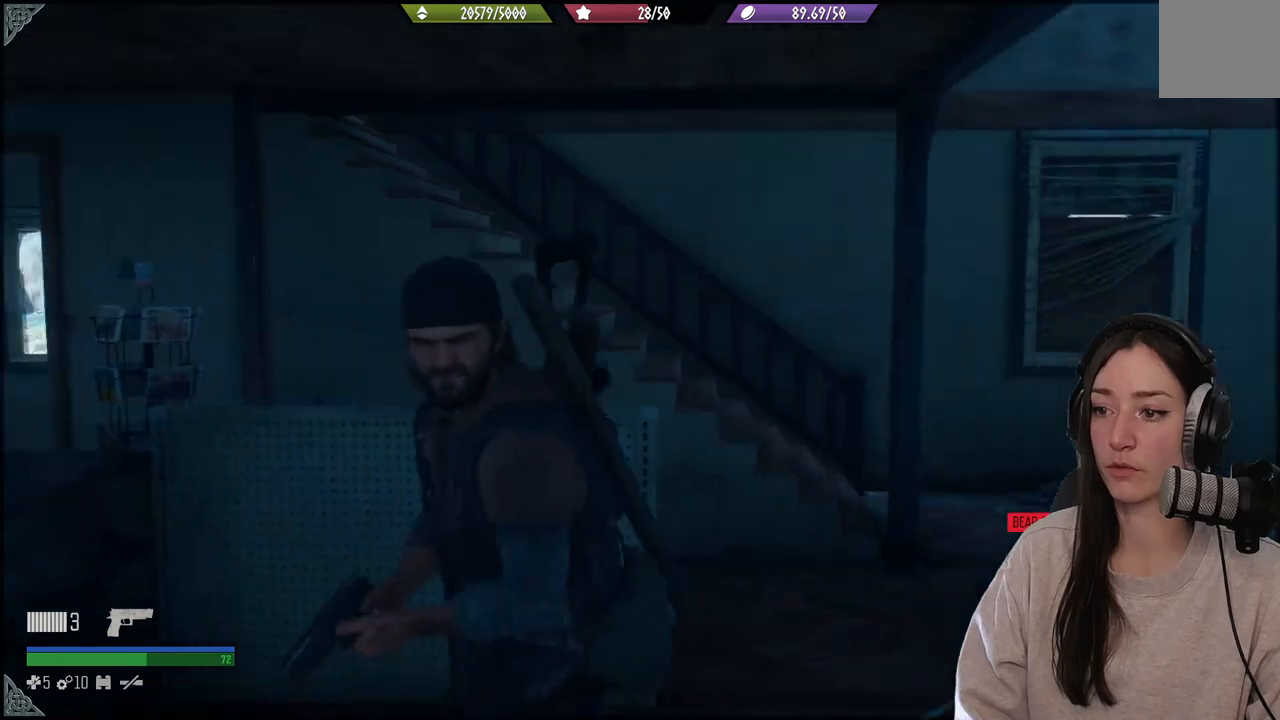
{"buttons": [], "left_stick": "center", "right_stick": "up-left", "events": [[133, "right_stick", "up"], [183, "right_stick", "up-left"]]}
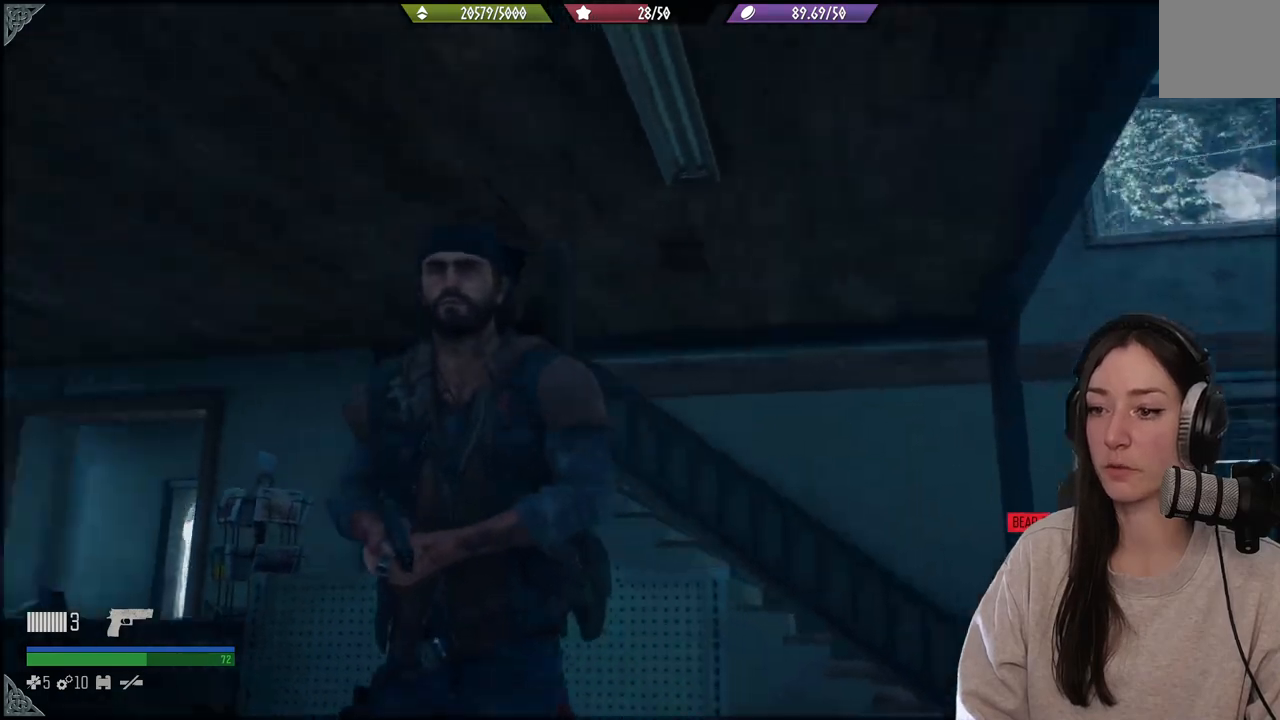
{"buttons": [], "left_stick": "center", "right_stick": "down", "events": [[117, "right_stick", "center"], [367, "right_stick", "down"]]}
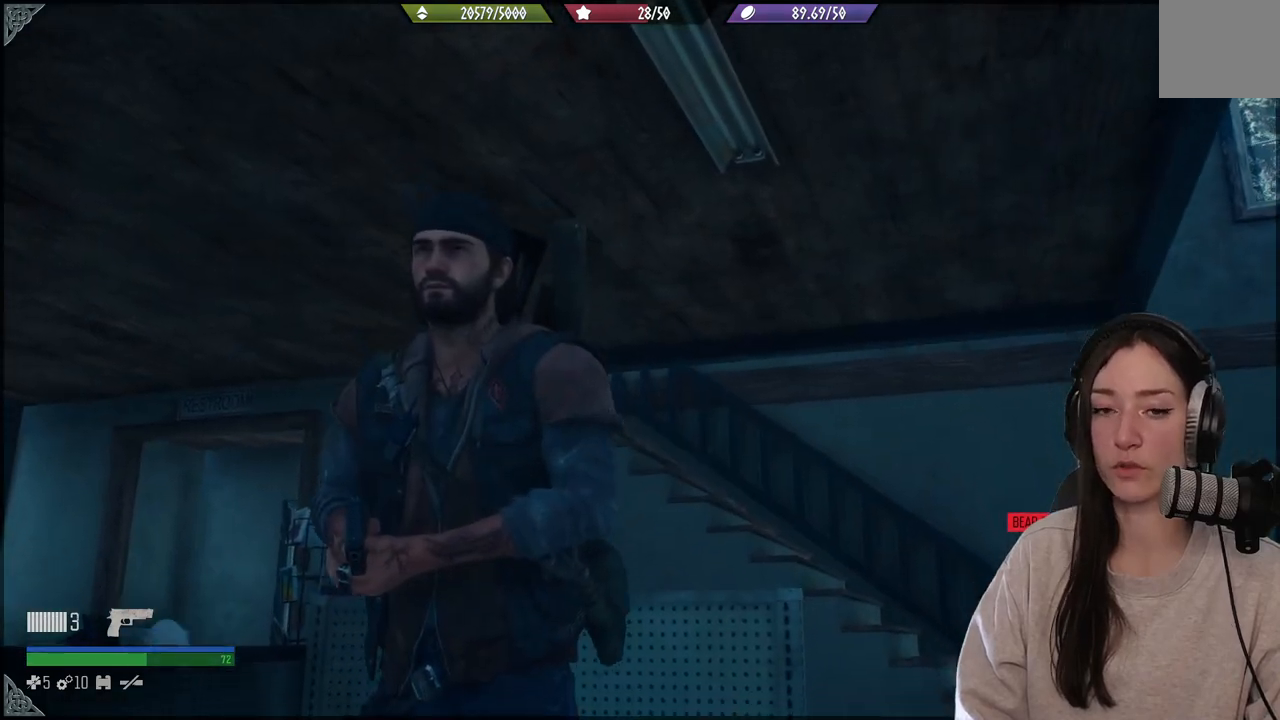
{"buttons": [], "left_stick": "center", "right_stick": "down-right", "events": [[150, "right_stick", "down-right"]]}
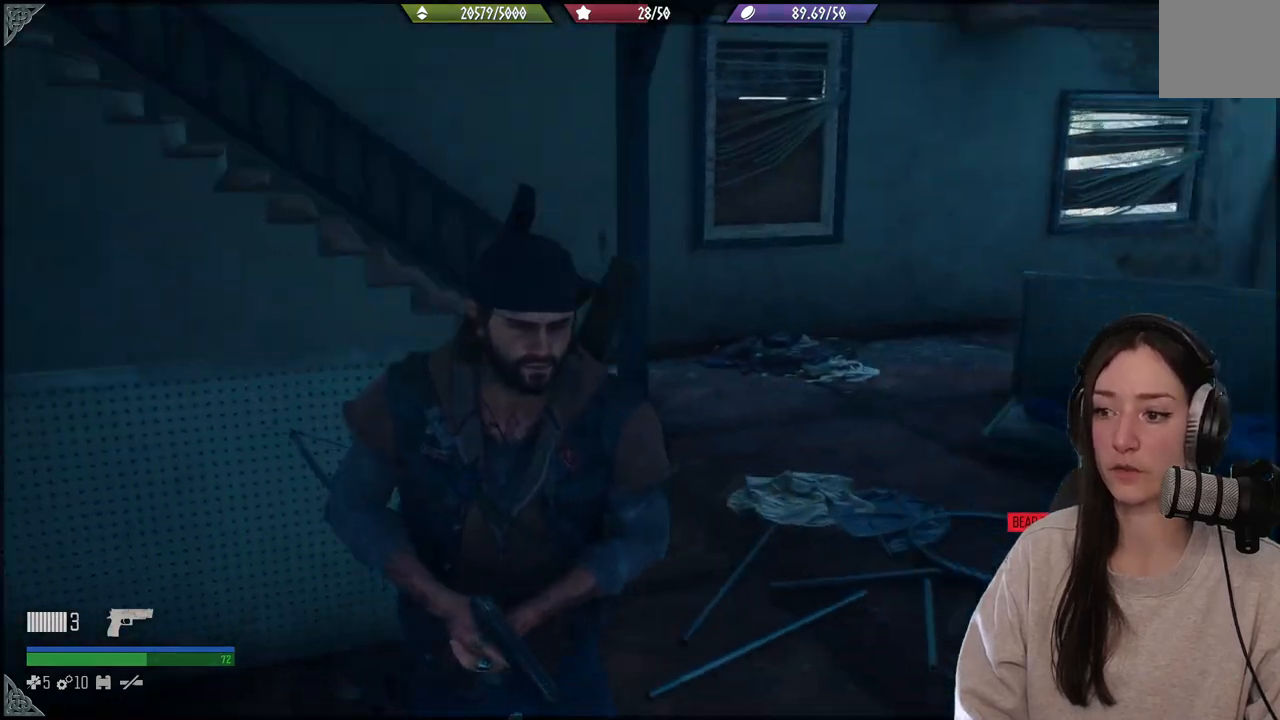
{"buttons": [], "left_stick": "center", "right_stick": "center", "events": [[117, "right_stick", "right"], [283, "right_stick", "center"]]}
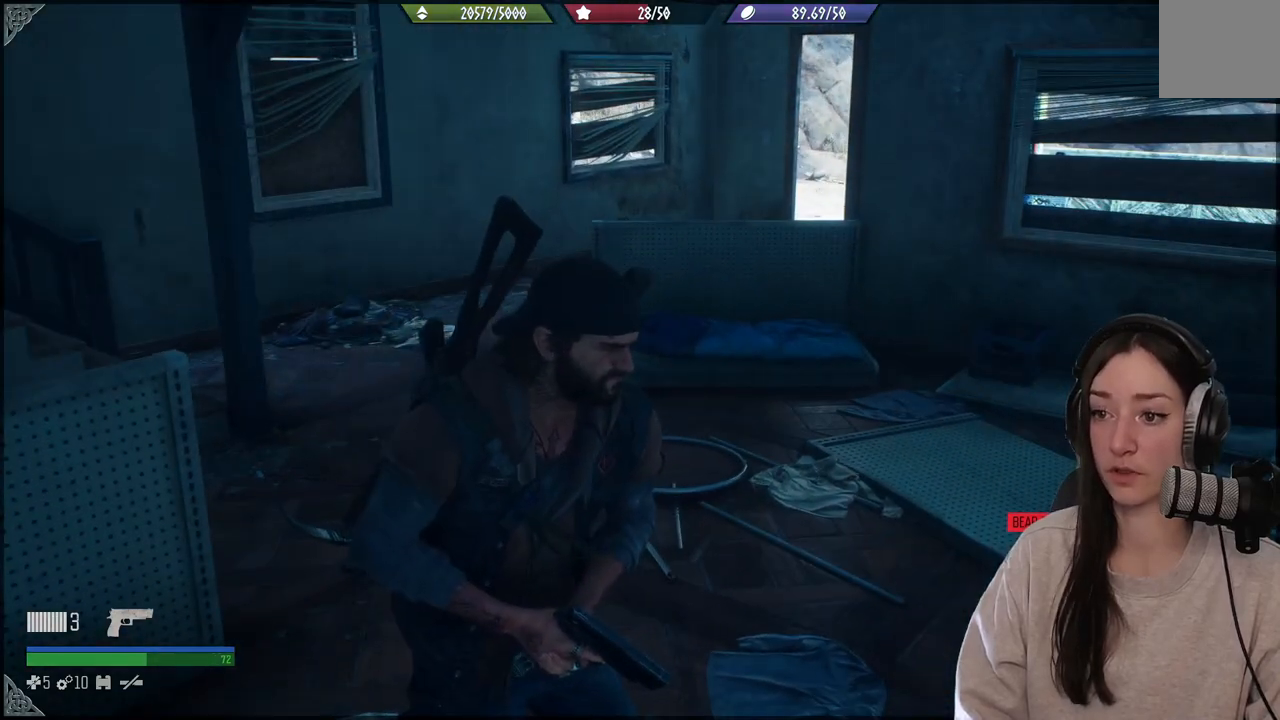
{"buttons": [], "left_stick": "up", "right_stick": "up-right", "events": [[300, "left_stick", "up"], [300, "right_stick", "up-right"]]}
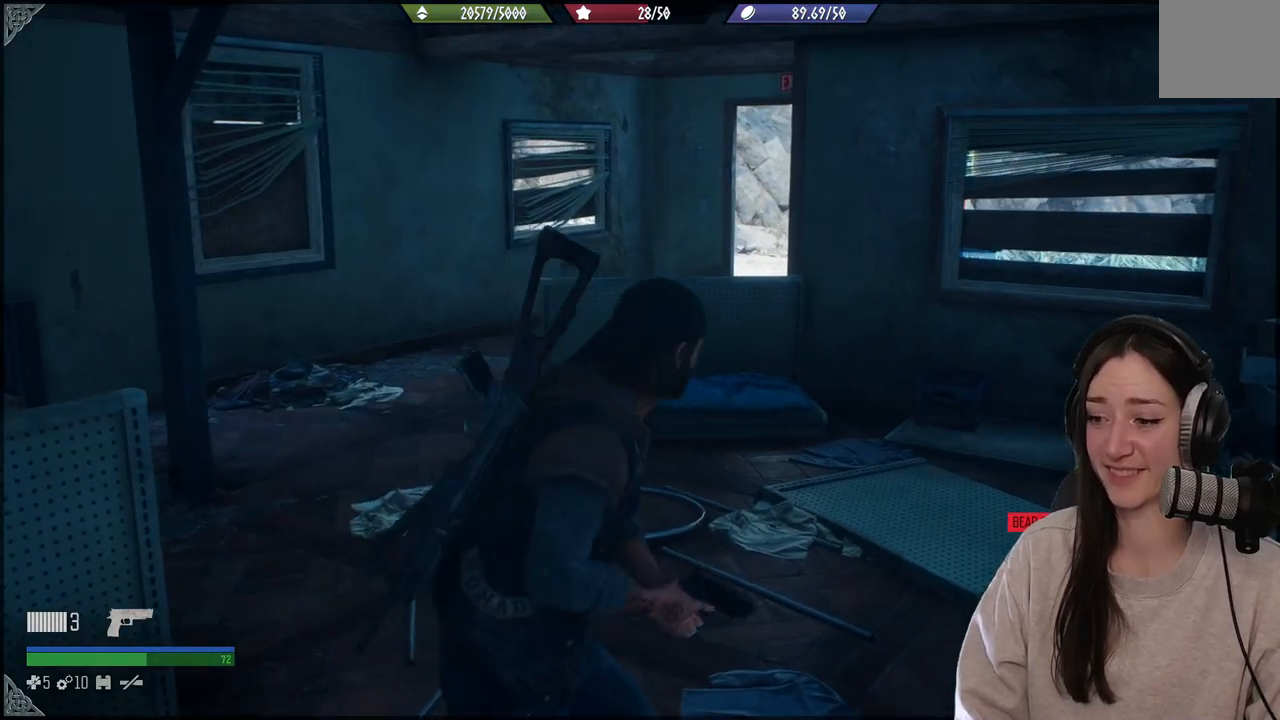
{"buttons": [], "left_stick": "center", "right_stick": "right", "events": [[50, "left_stick", "center"], [50, "right_stick", "center"], [283, "right_stick", "right"]]}
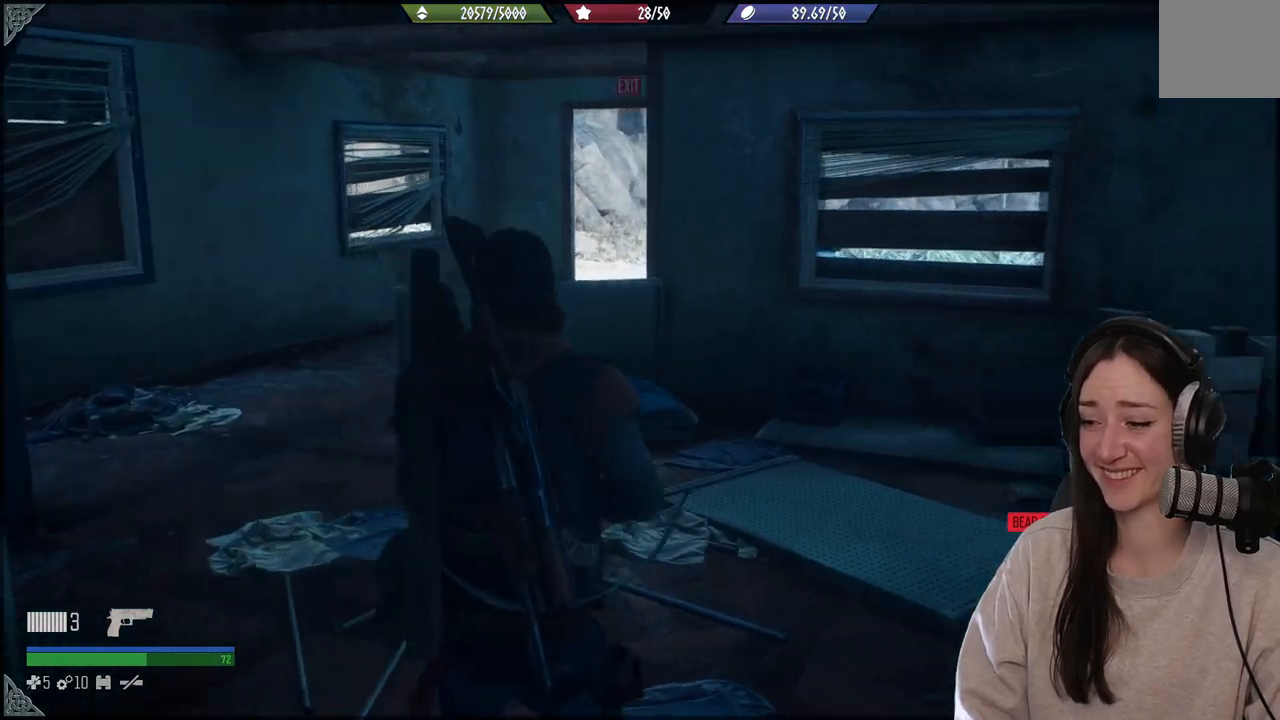
{"buttons": [], "left_stick": "center", "right_stick": "right", "events": []}
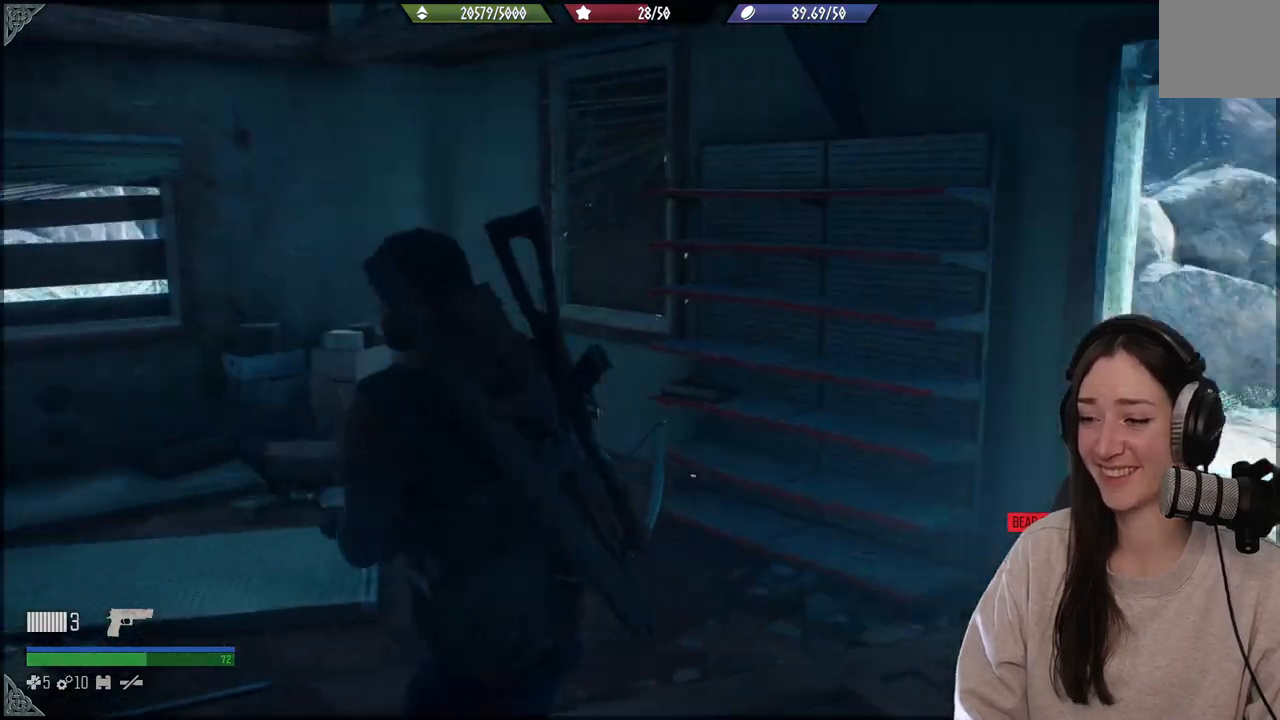
{"buttons": [], "left_stick": "center", "right_stick": "center", "events": [[133, "left_stick", "up-right"], [233, "right_stick", "center"], [400, "left_stick", "center"]]}
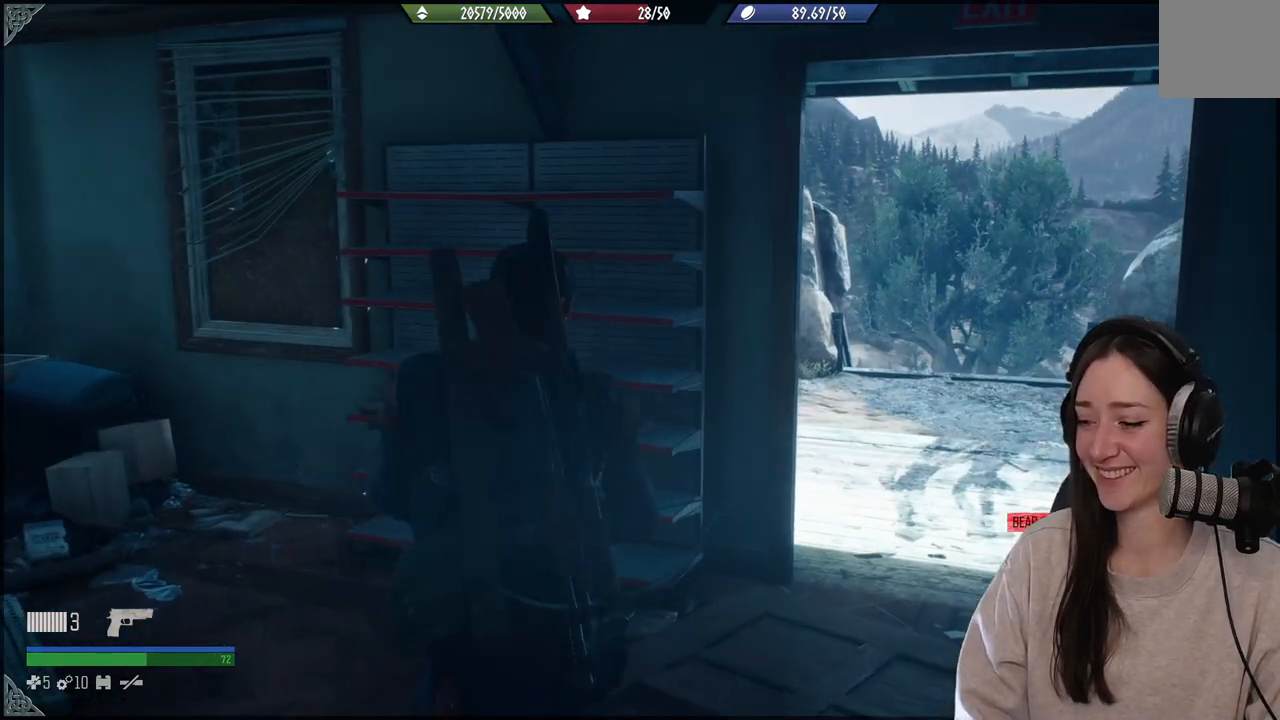
{"buttons": [], "left_stick": "center", "right_stick": "down-left", "events": [[350, "right_stick", "down-left"]]}
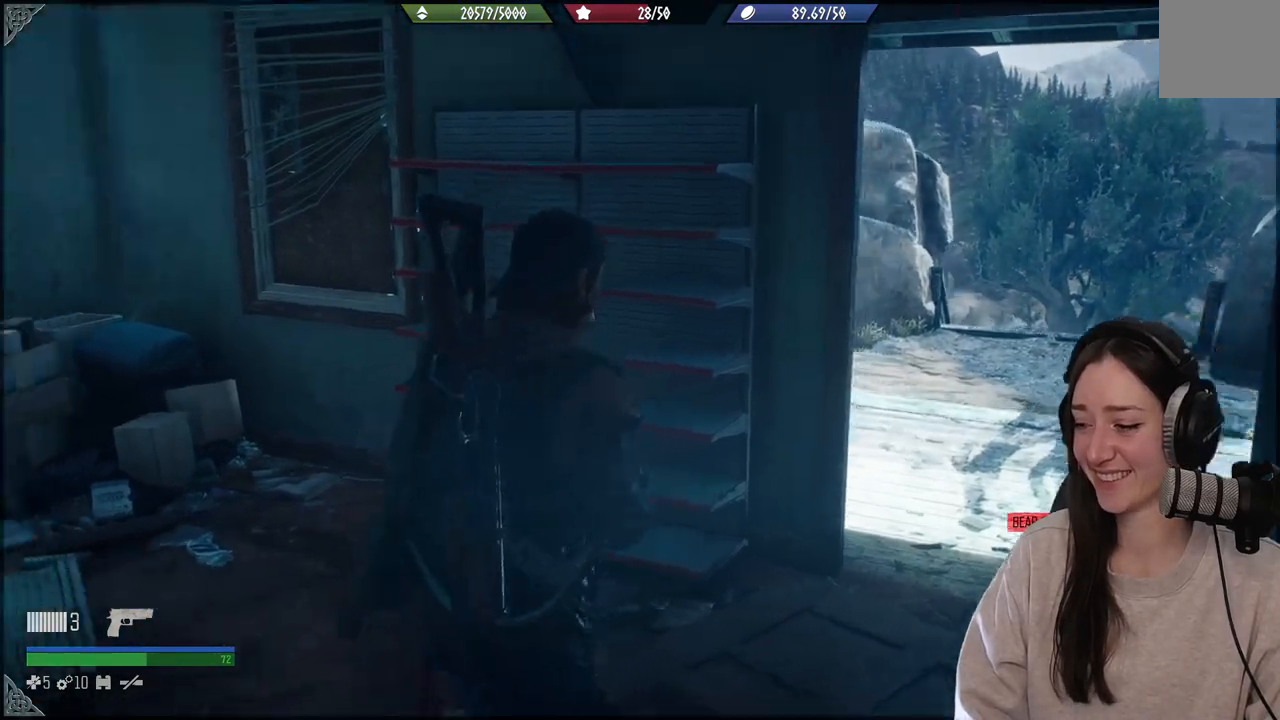
{"buttons": [], "left_stick": "center", "right_stick": "center", "events": [[67, "right_stick", "center"]]}
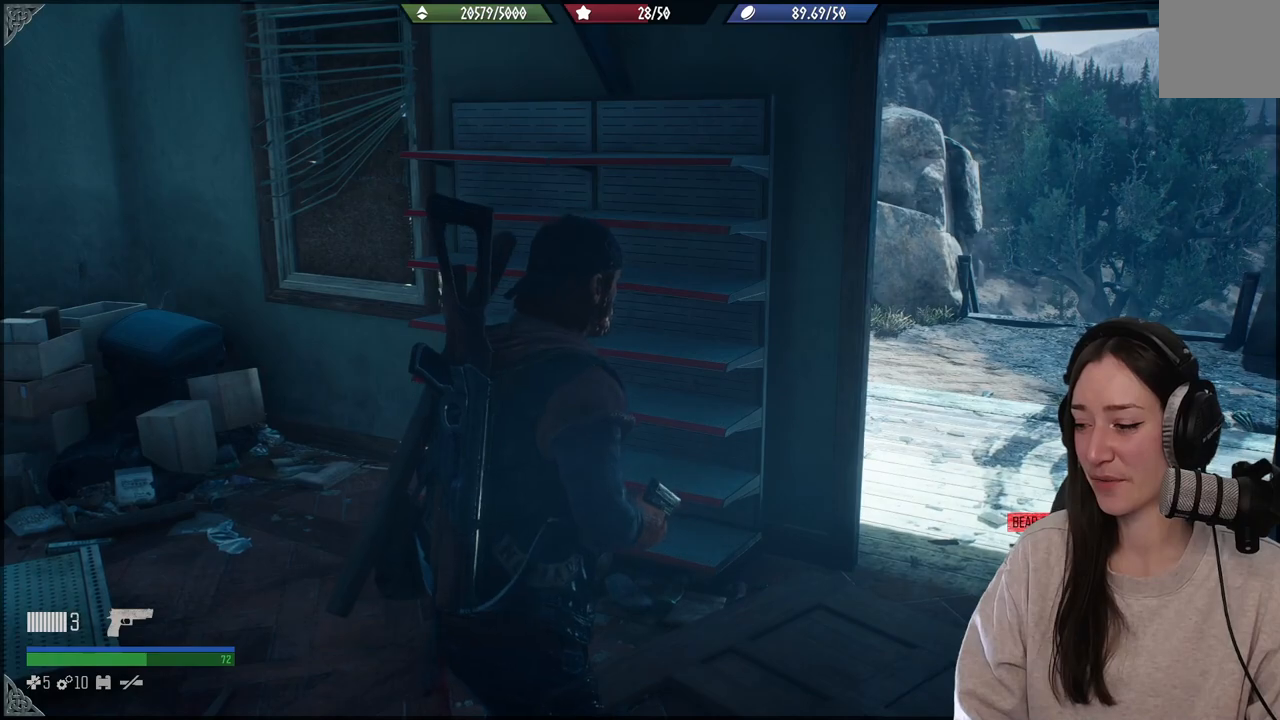
{"buttons": ["L1"], "left_stick": "center", "right_stick": "center", "events": [[450, "L1", "down"]]}
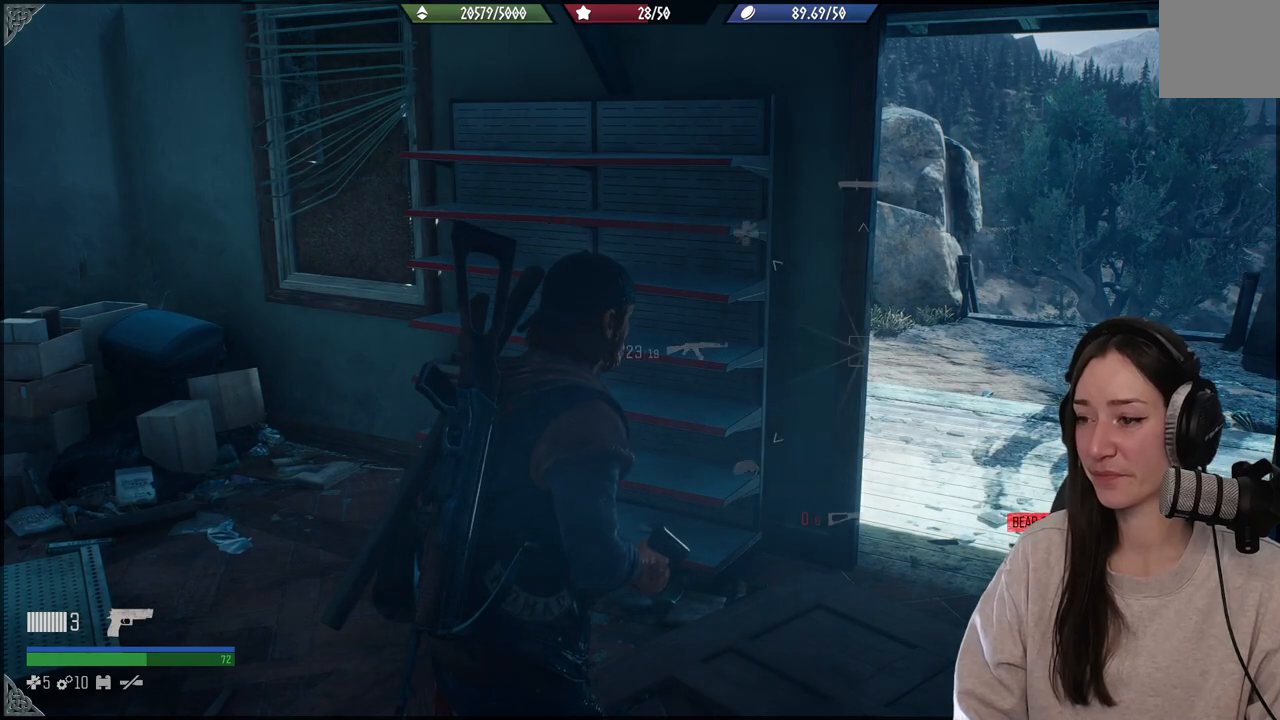
{"buttons": ["L1"], "left_stick": "center", "right_stick": "up-left", "events": [[183, "right_stick", "up-left"]]}
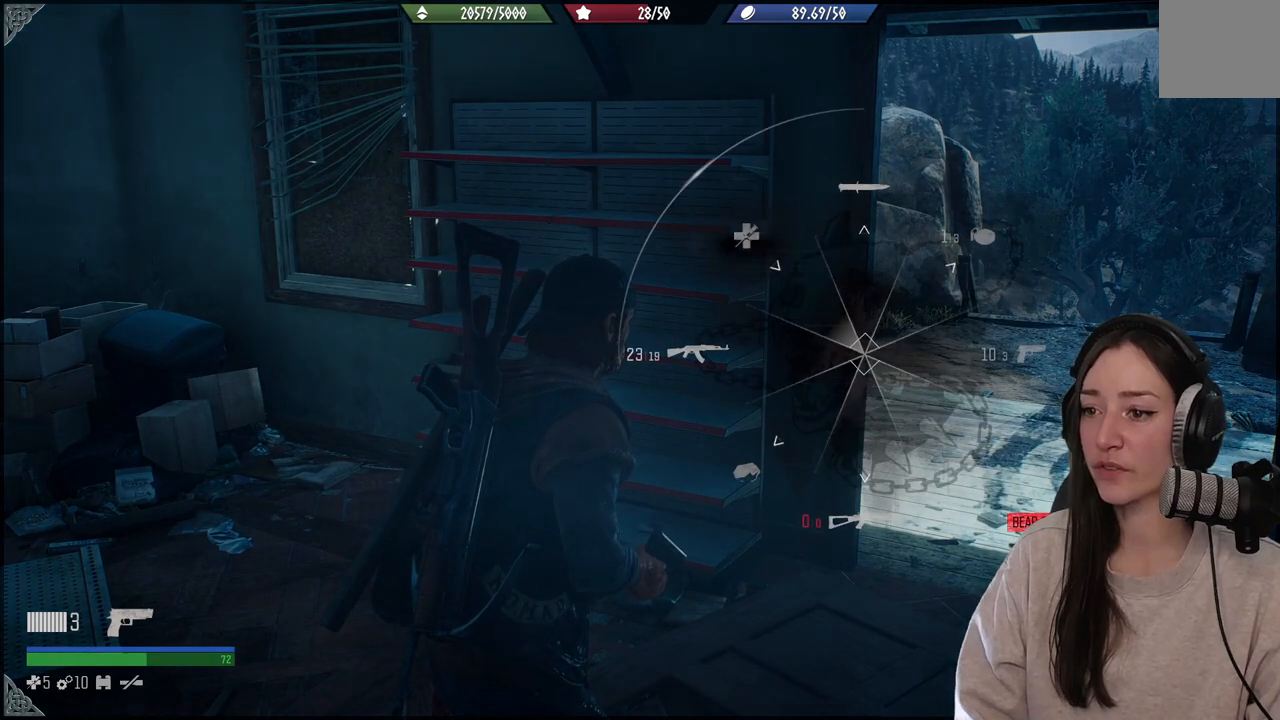
{"buttons": ["L1"], "left_stick": "center", "right_stick": "up-left", "events": []}
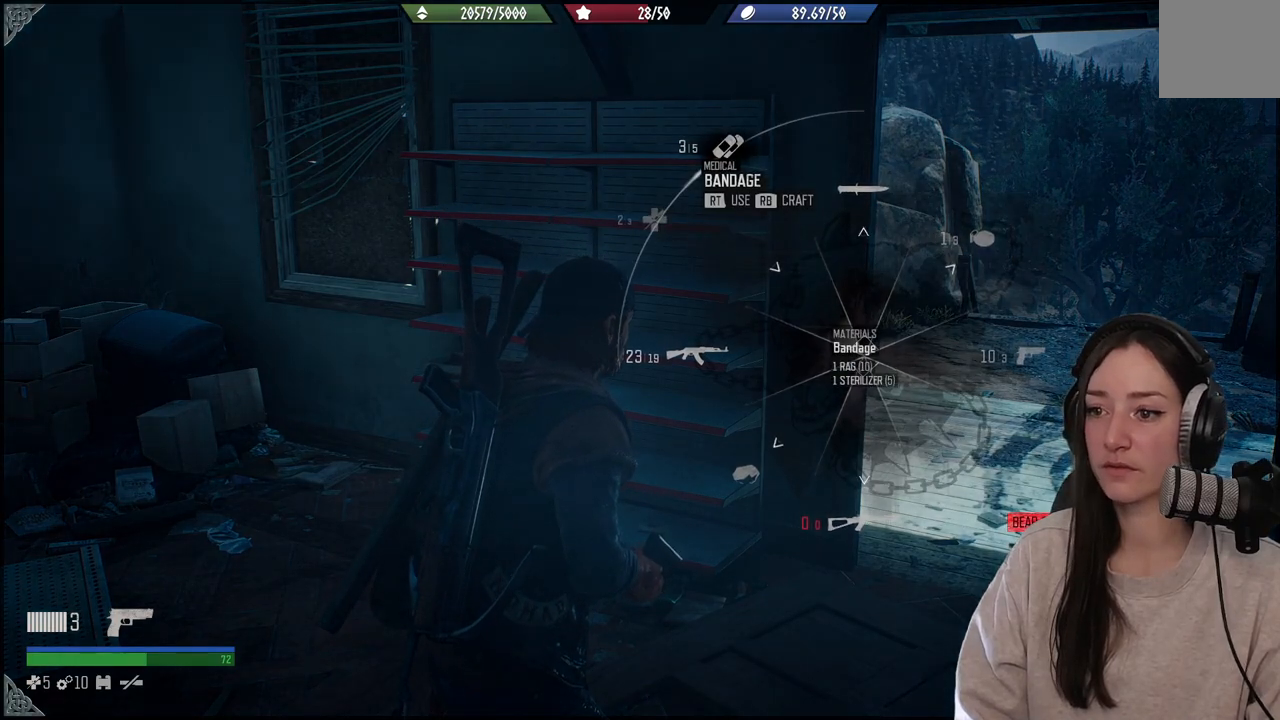
{"buttons": ["L1"], "left_stick": "center", "right_stick": "up-left", "events": []}
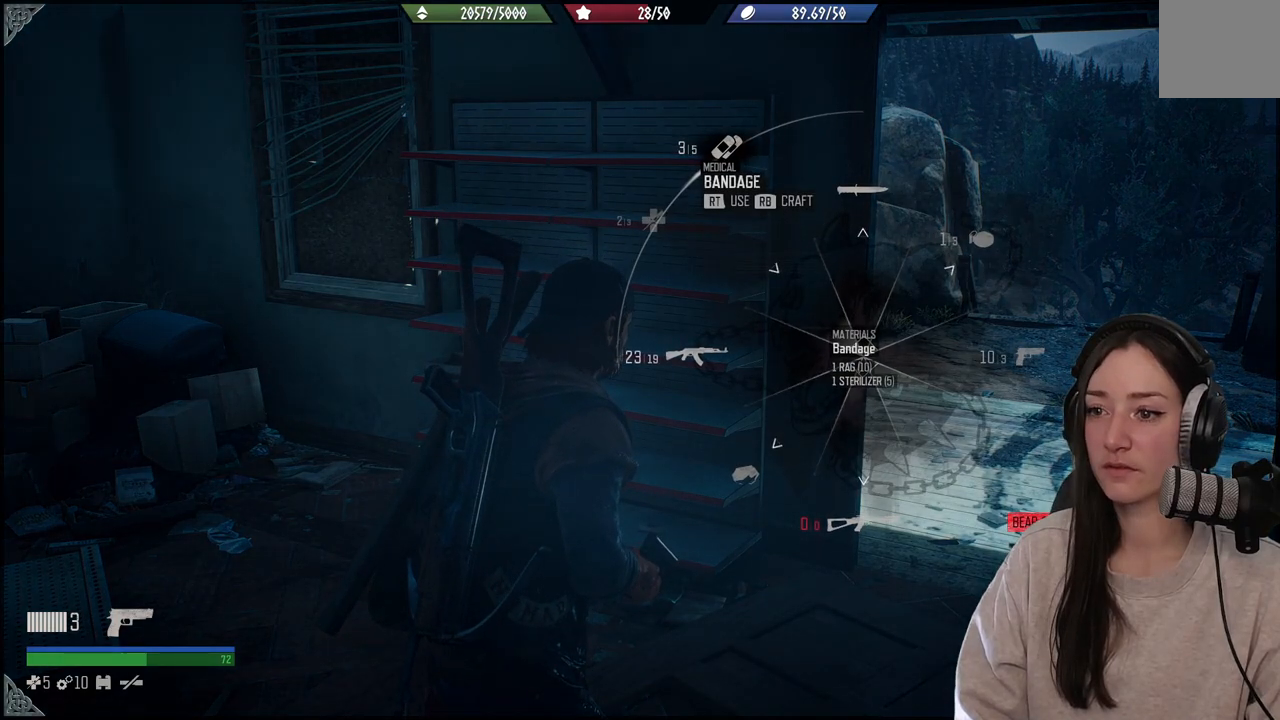
{"buttons": ["L1"], "left_stick": "center", "right_stick": "up-left", "events": []}
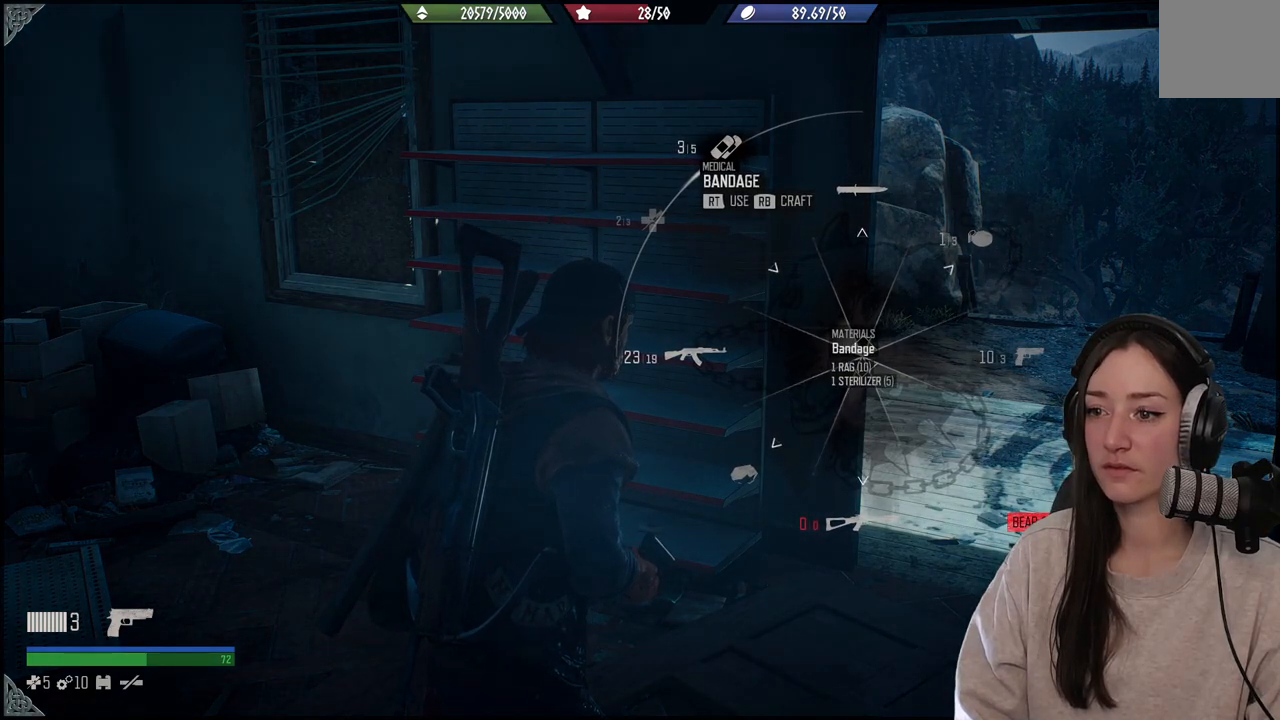
{"buttons": [], "left_stick": "center", "right_stick": "center", "events": [[400, "L1", "up"], [417, "right_stick", "center"]]}
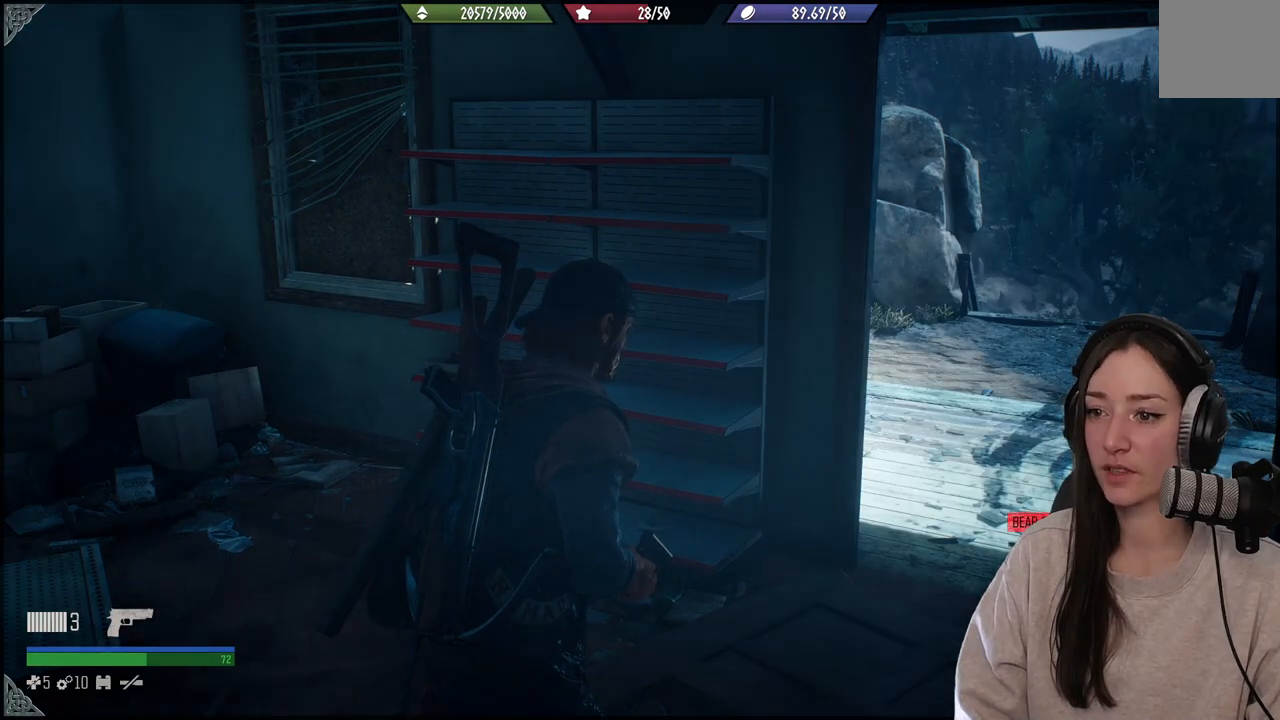
{"buttons": [], "left_stick": "left", "right_stick": "left", "events": [[383, "right_stick", "left"], [500, "left_stick", "left"]]}
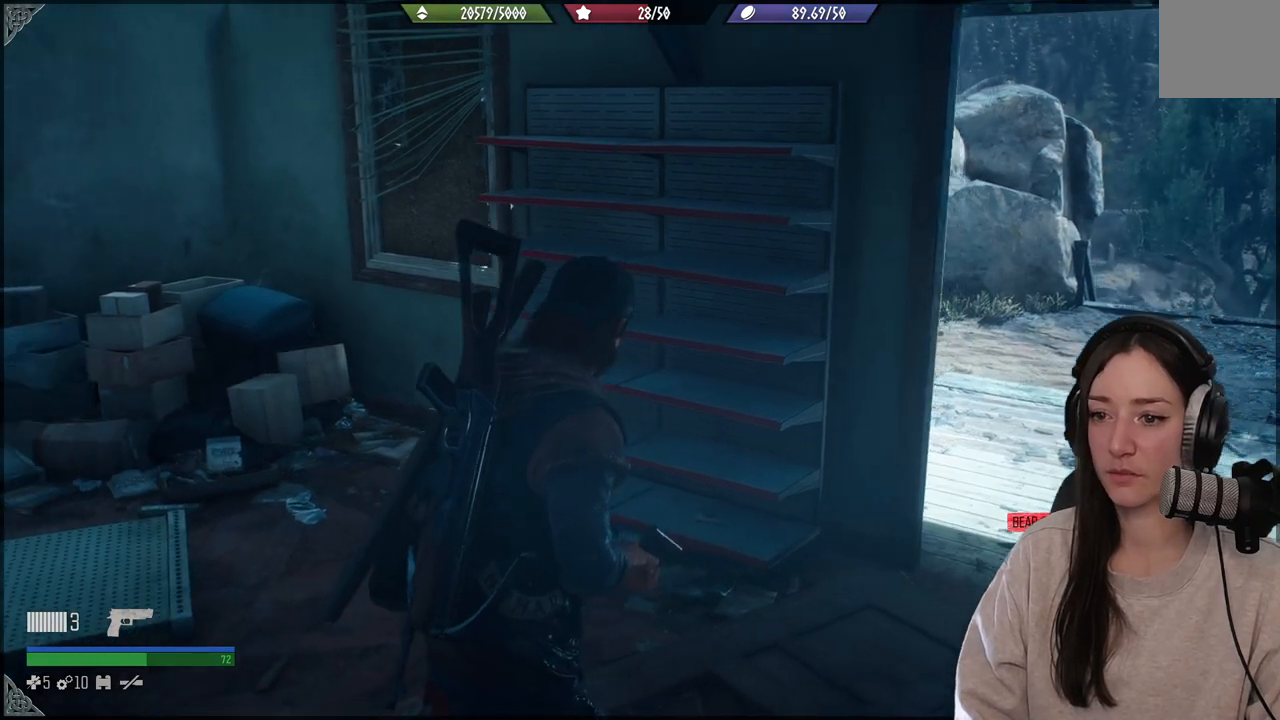
{"buttons": [], "left_stick": "left", "right_stick": "left", "events": [[50, "left_stick", "down-left"], [450, "left_stick", "left"]]}
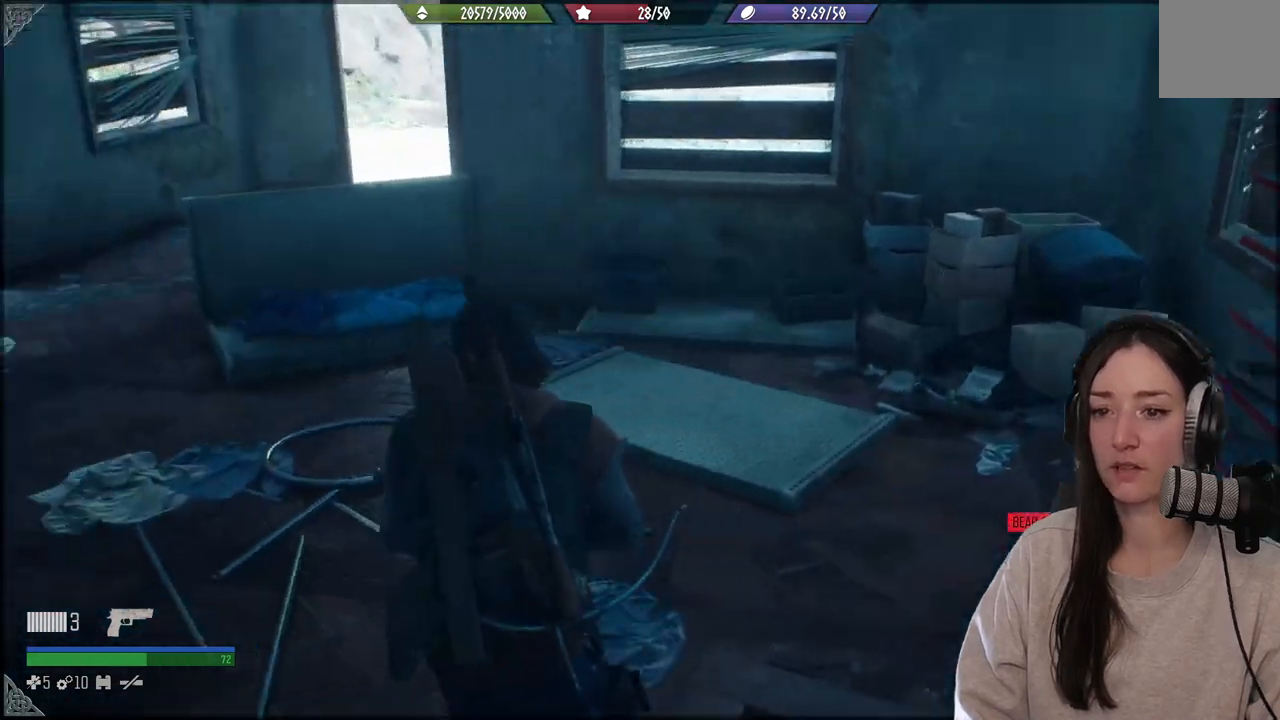
{"buttons": [], "left_stick": "up", "right_stick": "left", "events": [[17, "left_stick", "up-left"], [167, "left_stick", "up"], [283, "right_stick", "center"], [467, "right_stick", "left"]]}